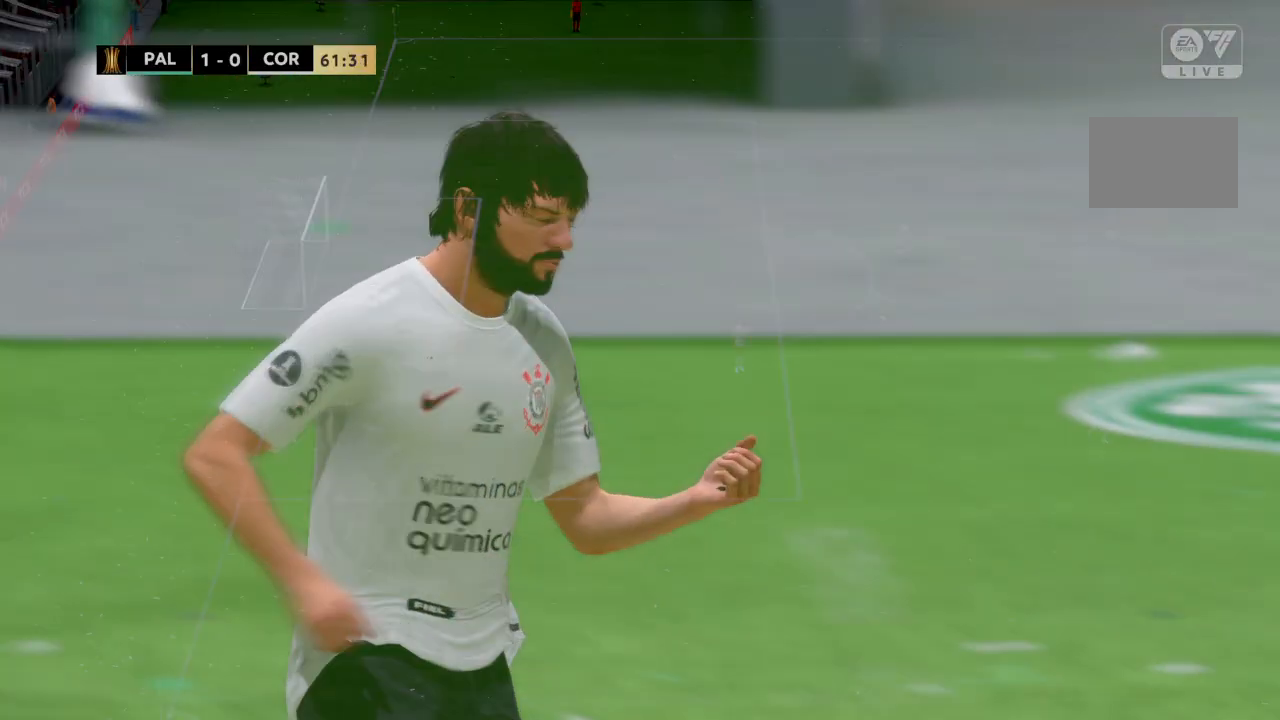
Gameplay with a controller (PlayStation layout); each line is a JSON object with the inputs held at the frame after it. "events" lists button and stick changes between this image and that frame as [ms after this image, input, new state], when the widget could be followed in between. Not read: CROSS L1 L3 R3.
{"buttons": [], "left_stick": "center", "right_stick": "center", "events": []}
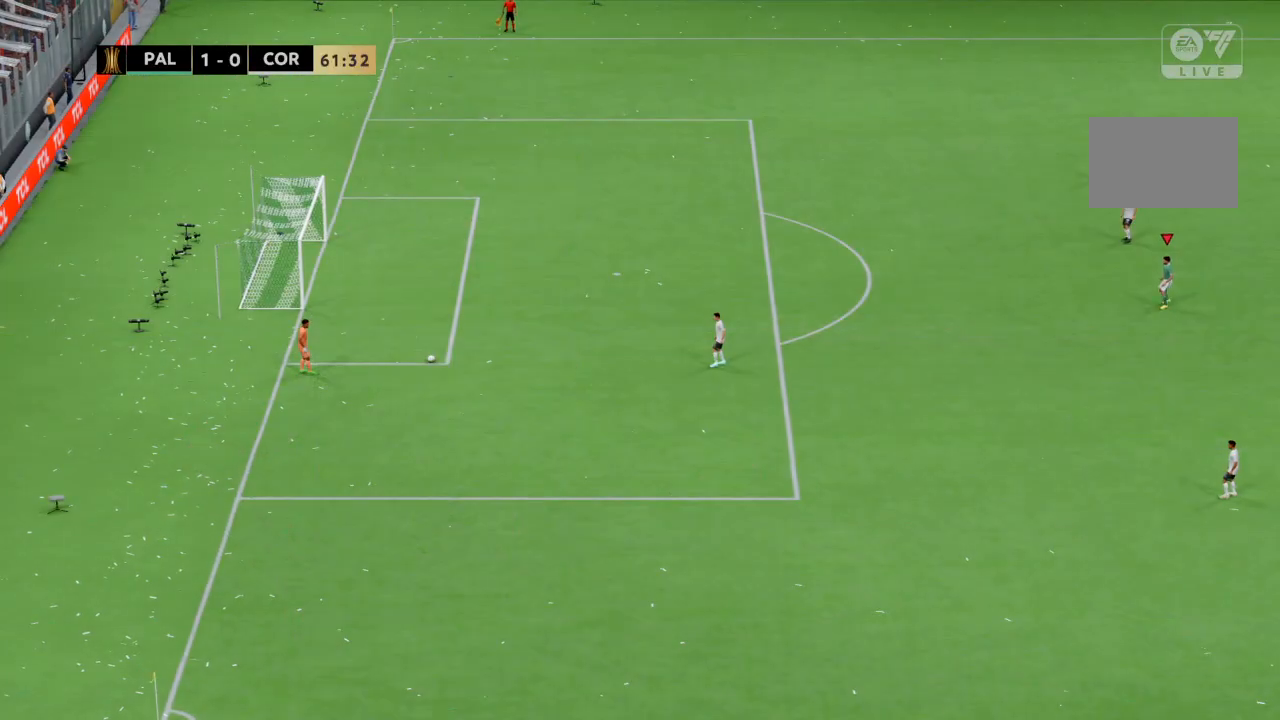
{"buttons": [], "left_stick": "center", "right_stick": "center", "events": []}
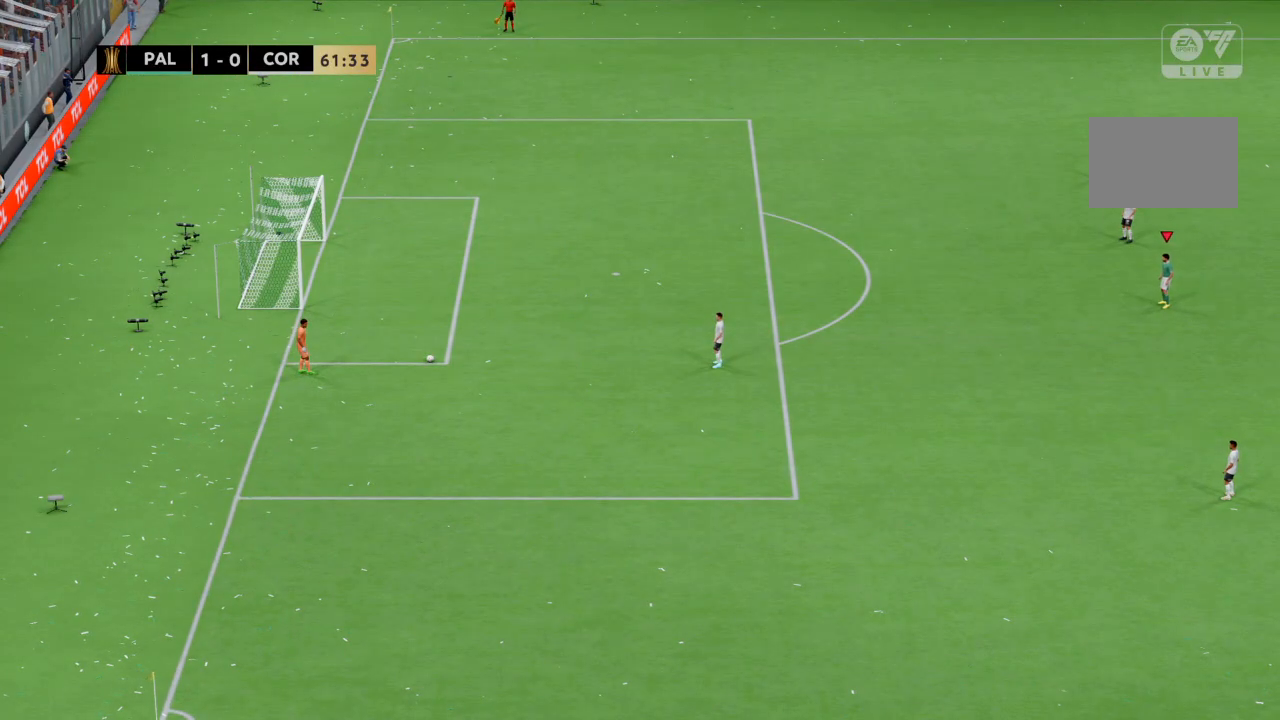
{"buttons": ["R2"], "left_stick": "left", "right_stick": "center", "events": [[300, "R2", "down"], [300, "left_stick", "left"]]}
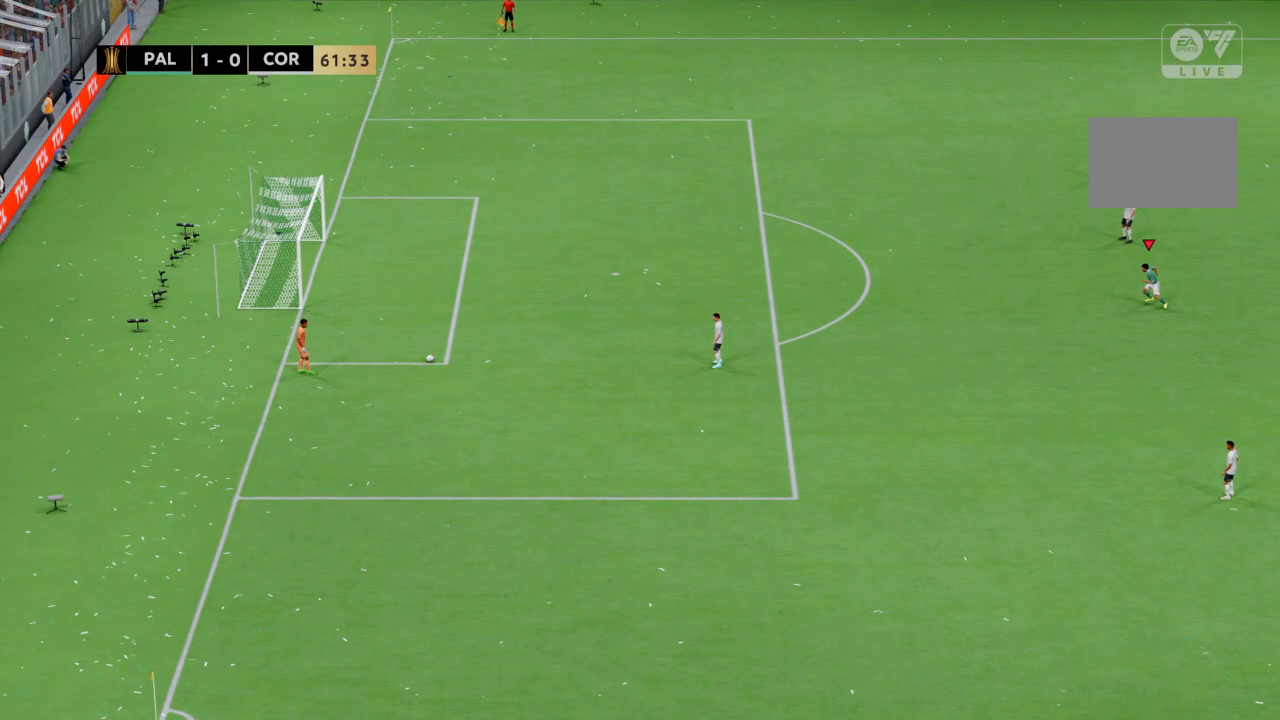
{"buttons": ["R2"], "left_stick": "left", "right_stick": "center", "events": []}
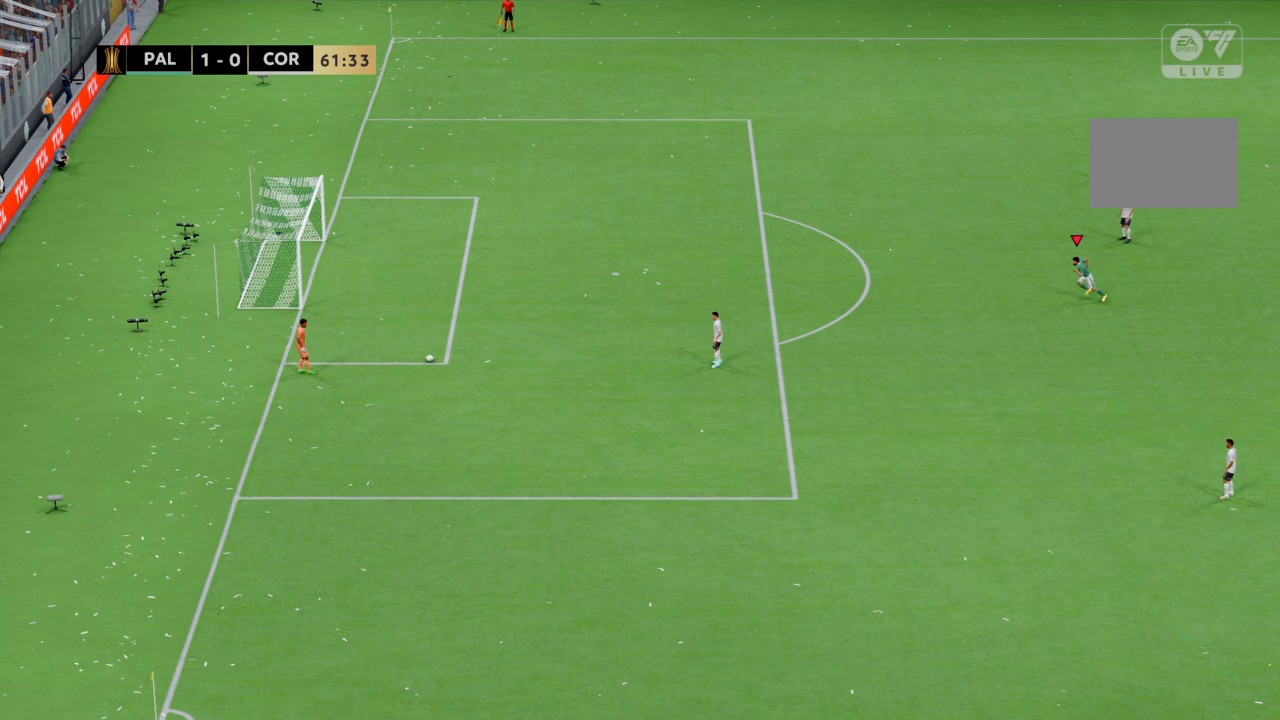
{"buttons": ["R2"], "left_stick": "up-left", "right_stick": "center", "events": [[333, "left_stick", "up-left"]]}
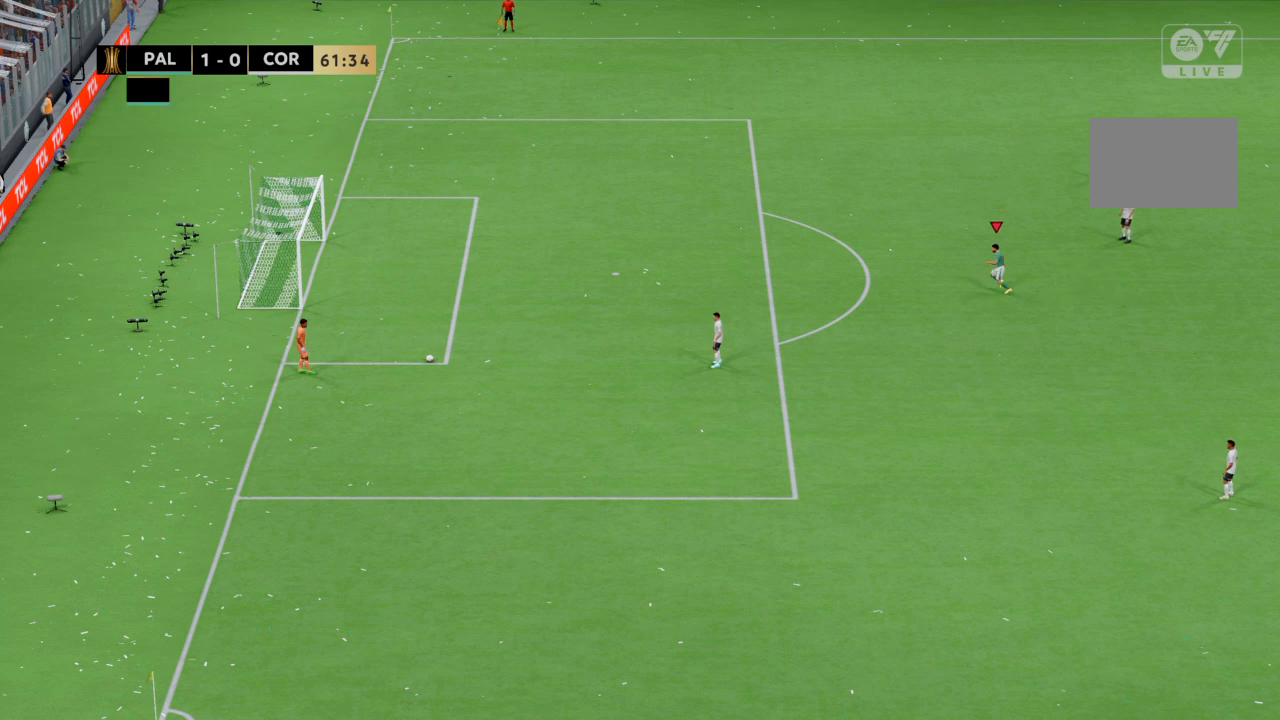
{"buttons": ["R2"], "left_stick": "up-left", "right_stick": "center", "events": []}
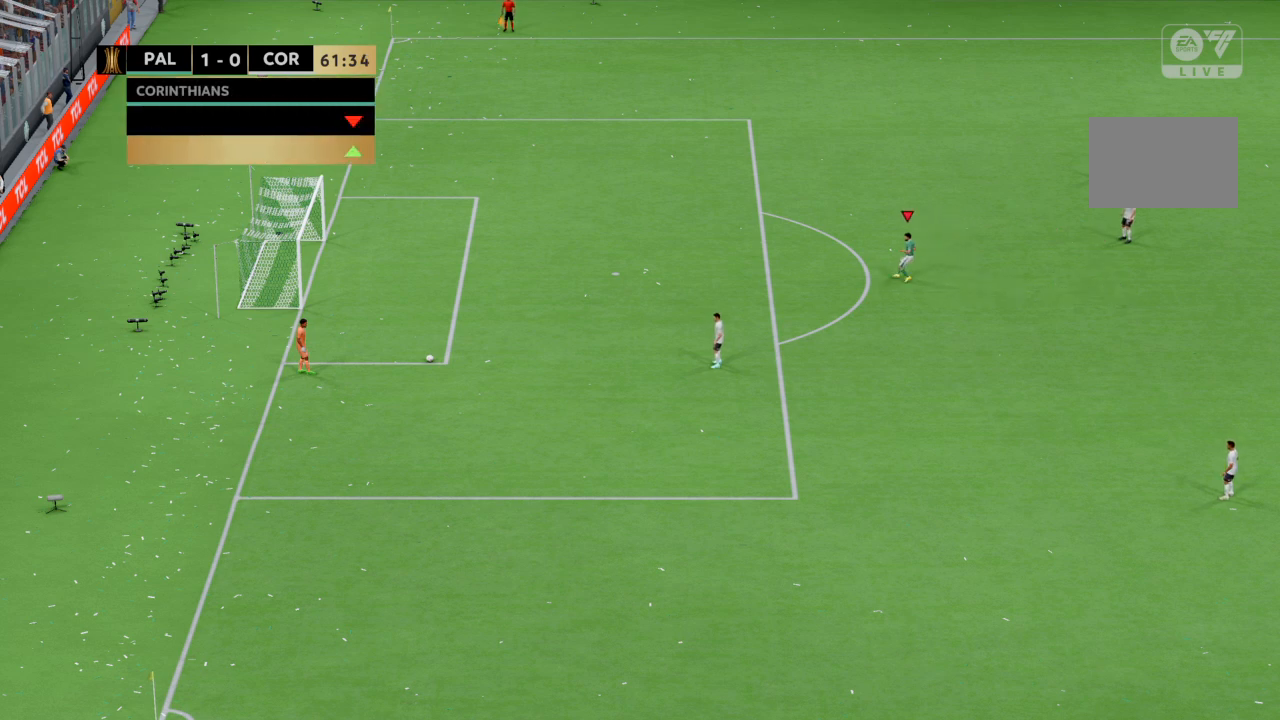
{"buttons": ["R2"], "left_stick": "down-left", "right_stick": "center", "events": [[400, "left_stick", "down-left"]]}
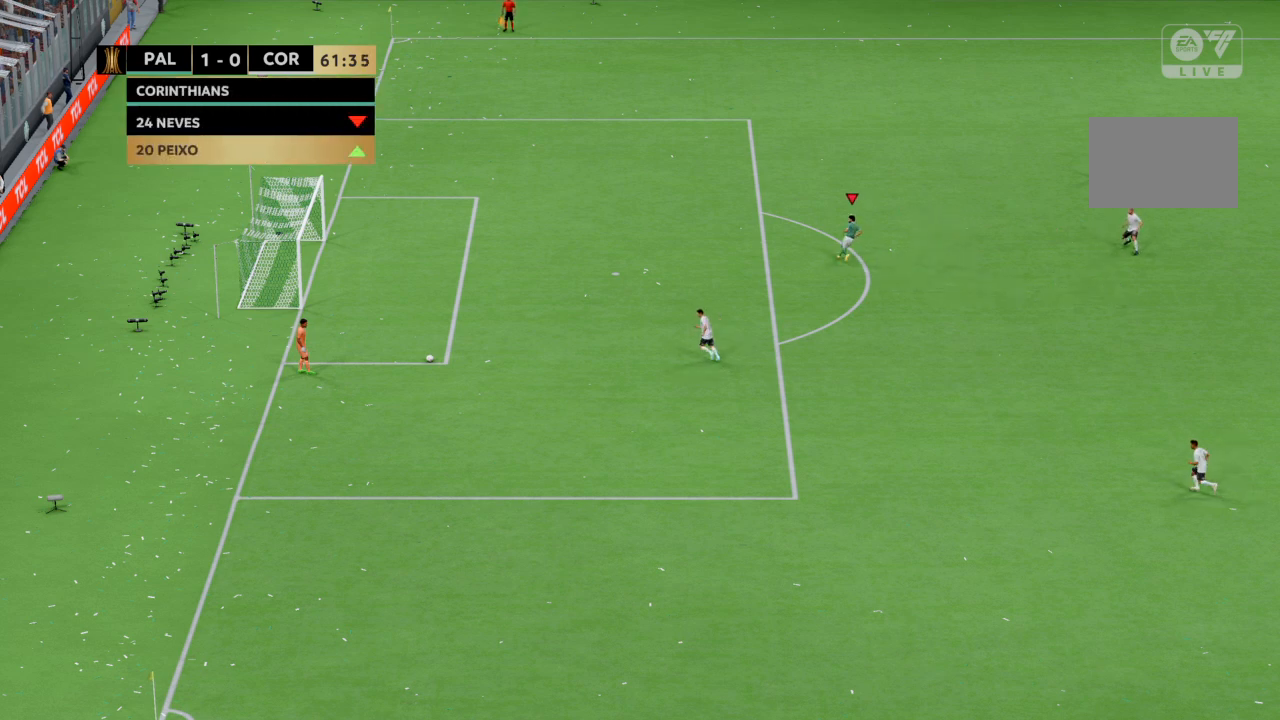
{"buttons": ["R2"], "left_stick": "down", "right_stick": "center", "events": [[100, "left_stick", "down"]]}
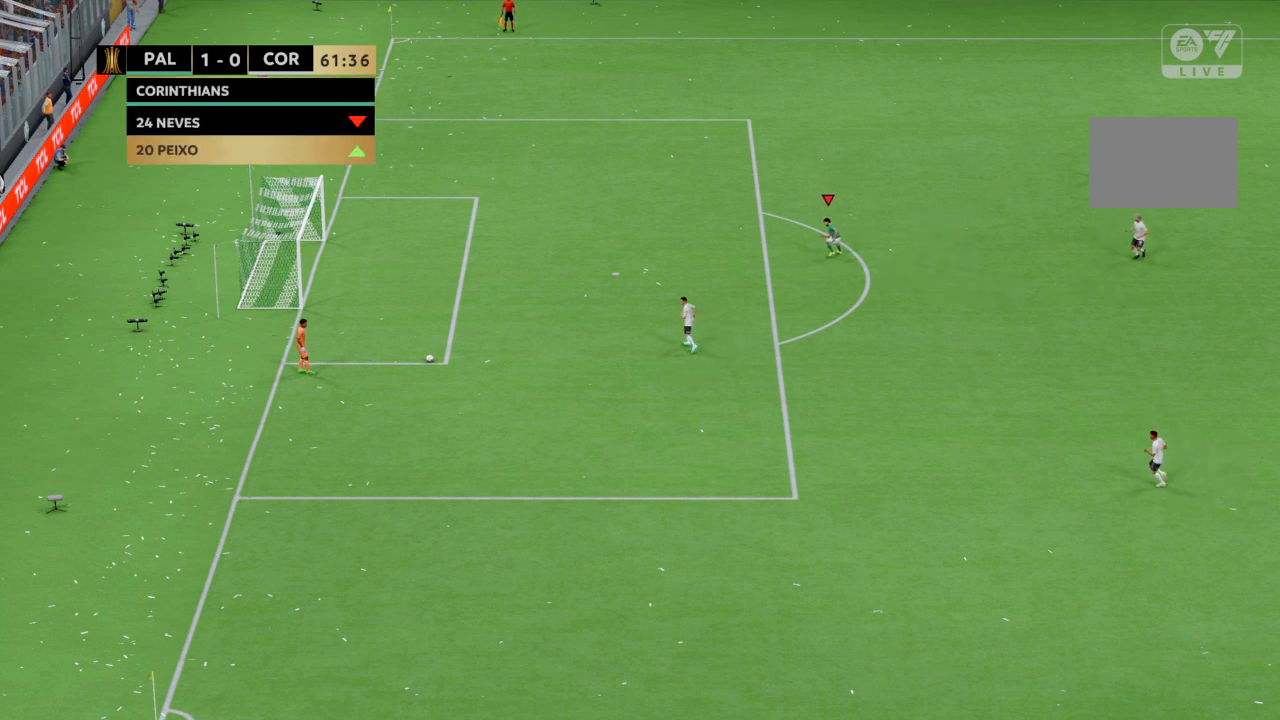
{"buttons": ["R2"], "left_stick": "down", "right_stick": "center", "events": []}
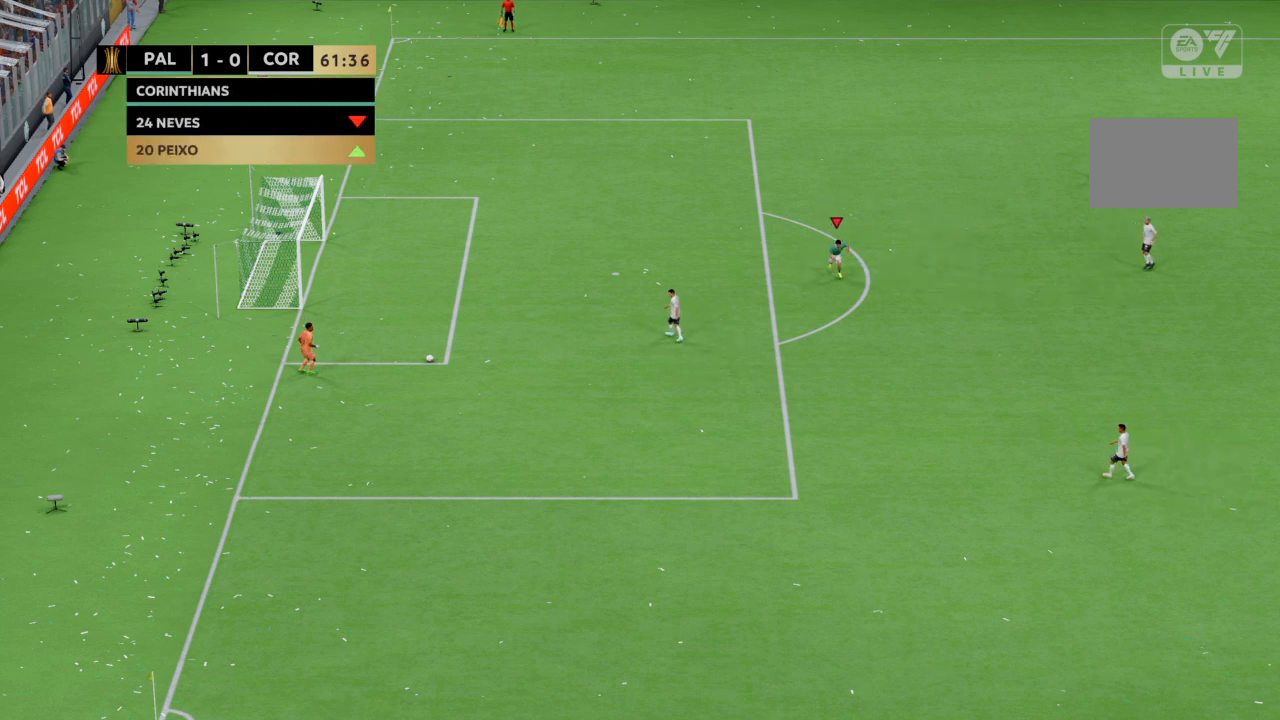
{"buttons": ["R2"], "left_stick": "down-left", "right_stick": "center", "events": [[67, "left_stick", "down-left"]]}
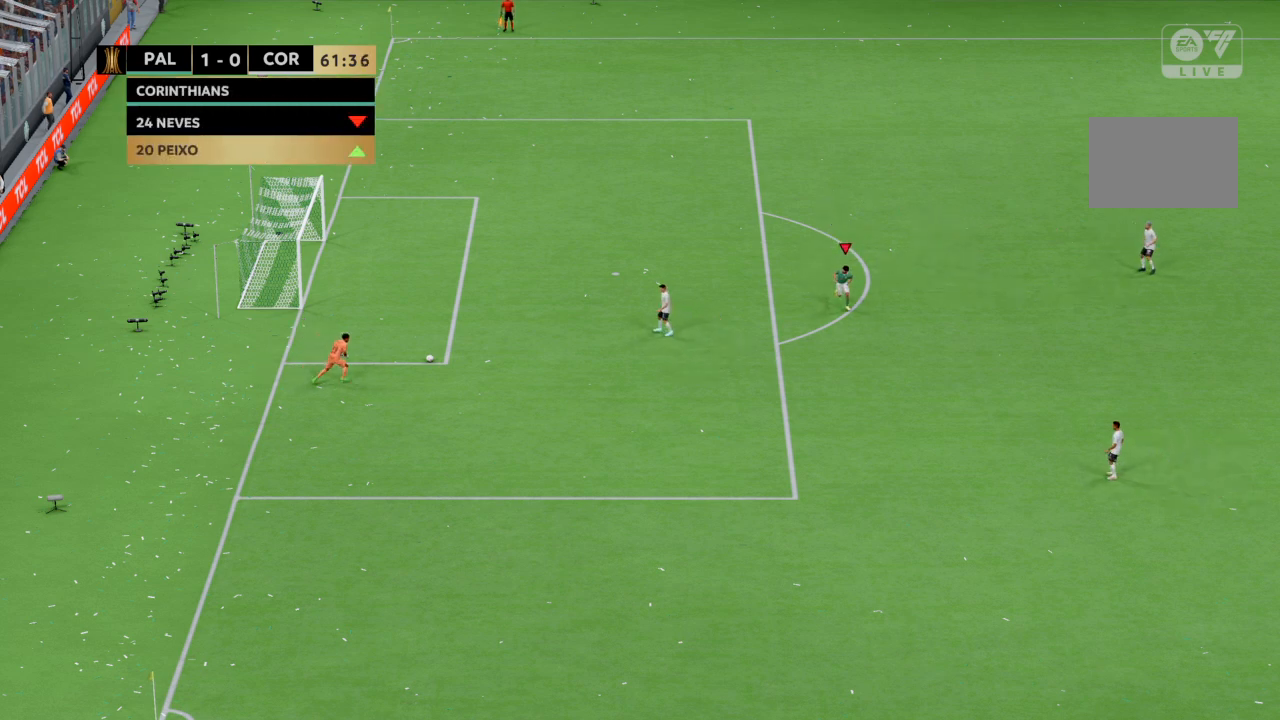
{"buttons": ["R2"], "left_stick": "down-left", "right_stick": "center", "events": []}
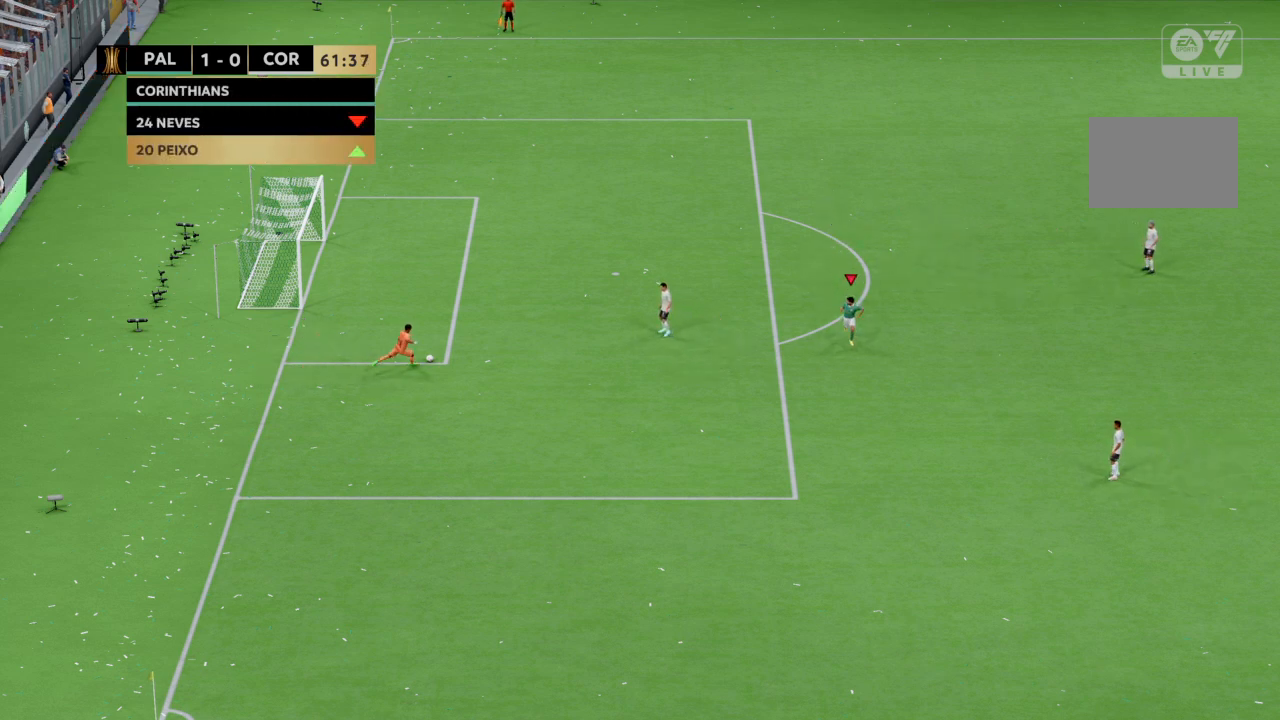
{"buttons": ["R2"], "left_stick": "left", "right_stick": "center", "events": [[67, "left_stick", "left"]]}
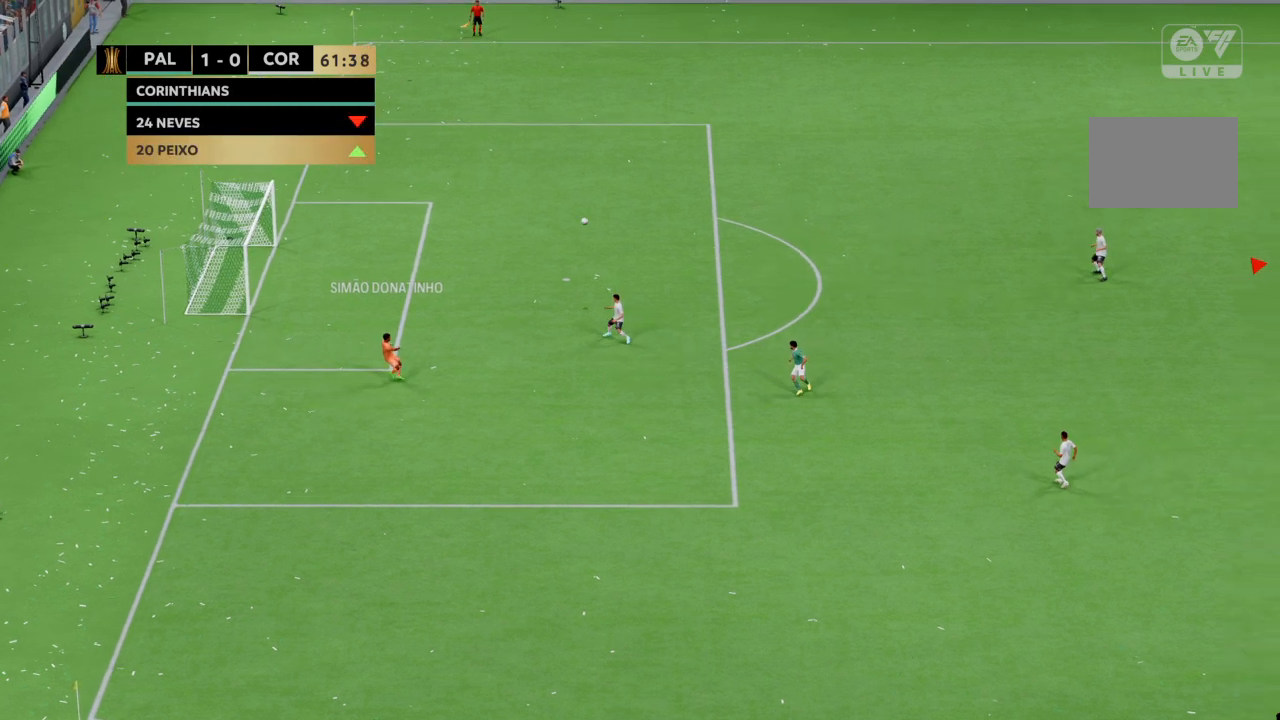
{"buttons": [], "left_stick": "up-right", "right_stick": "center", "events": [[167, "left_stick", "up-left"], [434, "left_stick", "up-right"], [467, "R2", "up"]]}
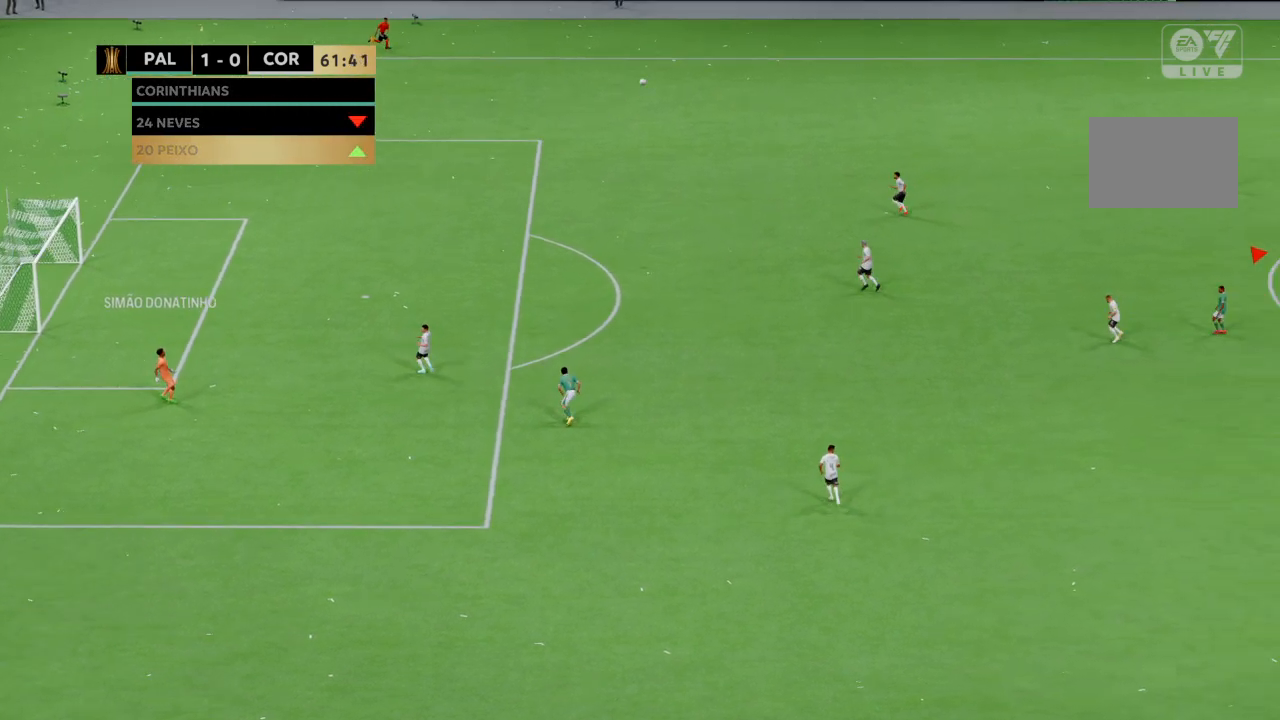
{"buttons": [], "left_stick": "center", "right_stick": "center", "events": [[100, "left_stick", "center"]]}
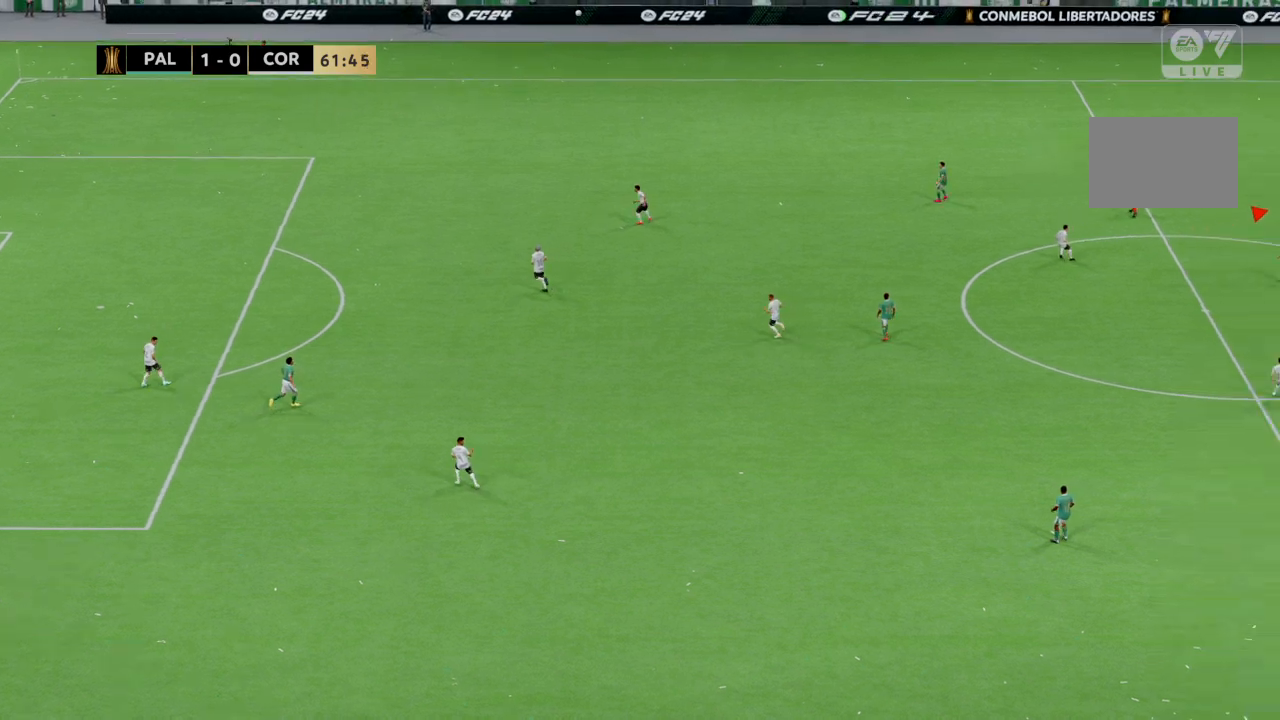
{"buttons": [], "left_stick": "center", "right_stick": "center", "events": []}
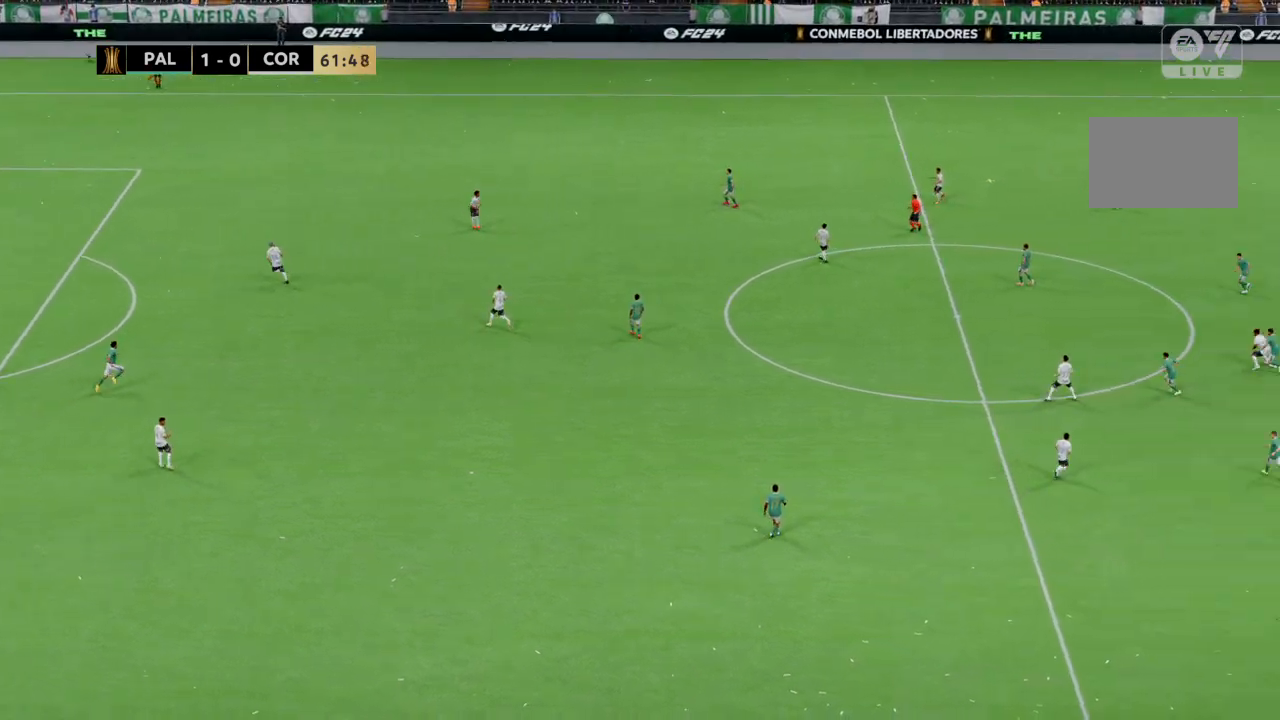
{"buttons": [], "left_stick": "center", "right_stick": "center", "events": []}
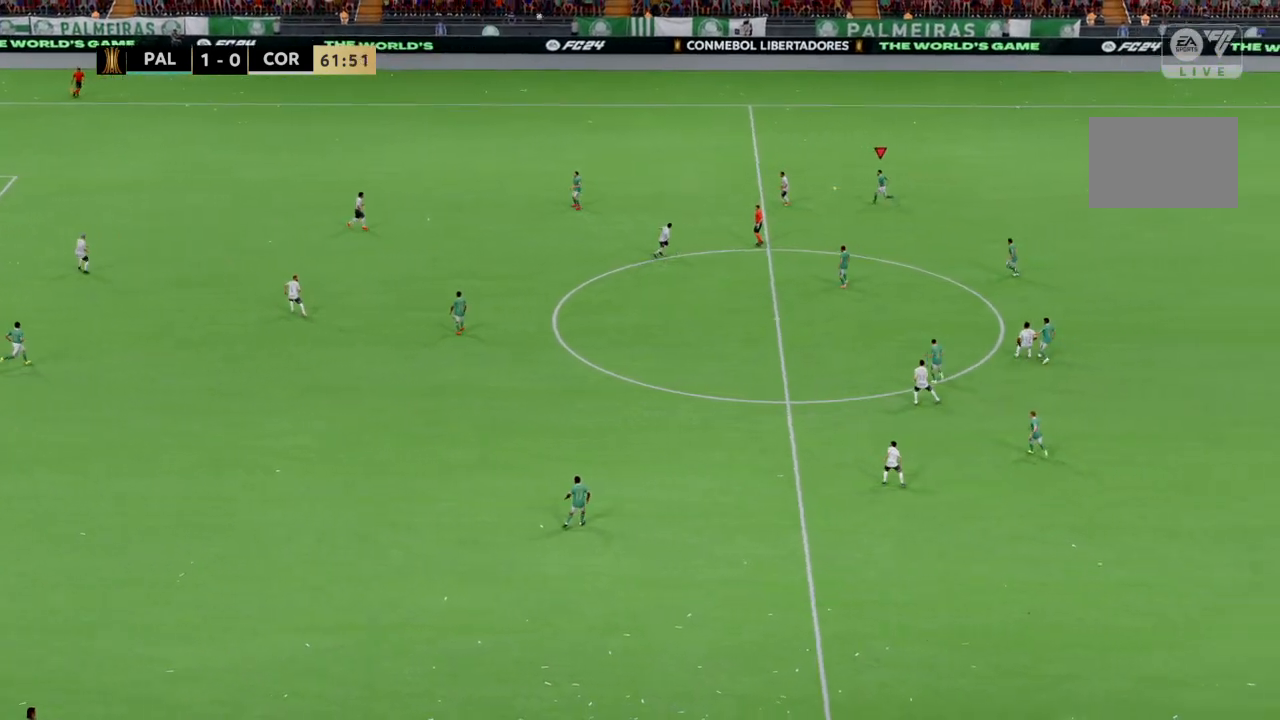
{"buttons": [], "left_stick": "down-left", "right_stick": "center", "events": [[267, "left_stick", "down-left"]]}
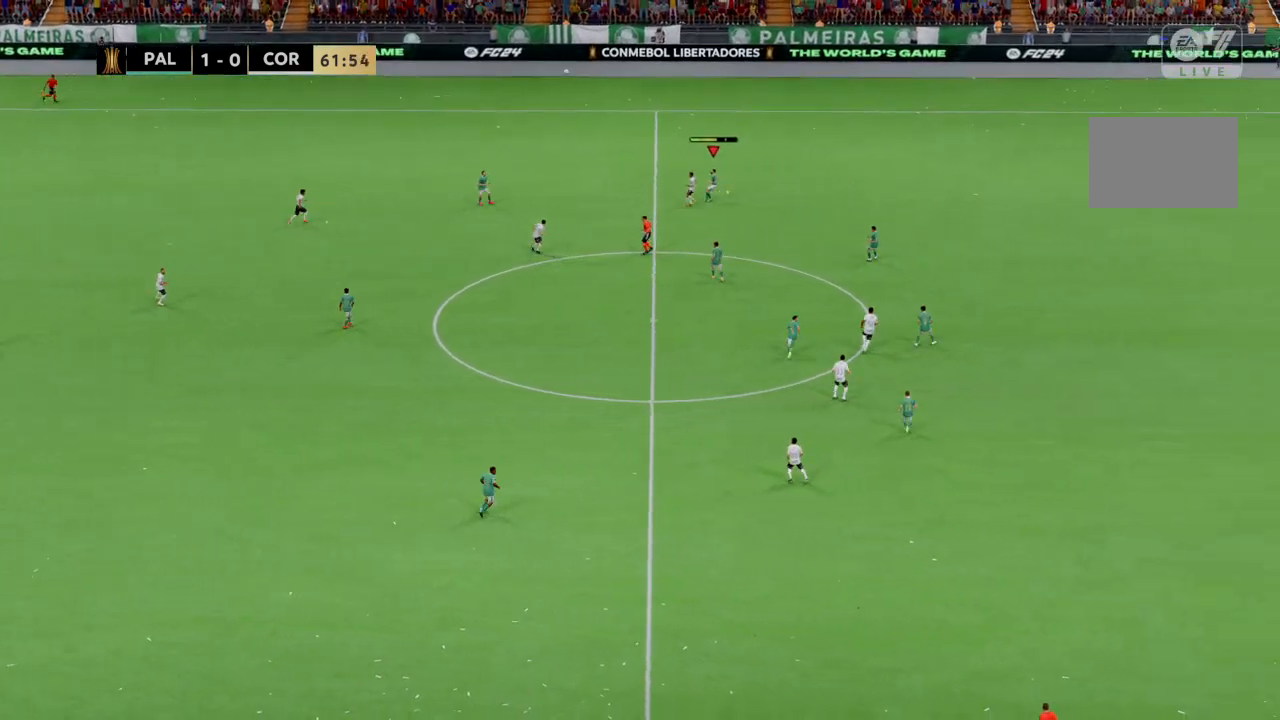
{"buttons": [], "left_stick": "down-left", "right_stick": "center", "events": []}
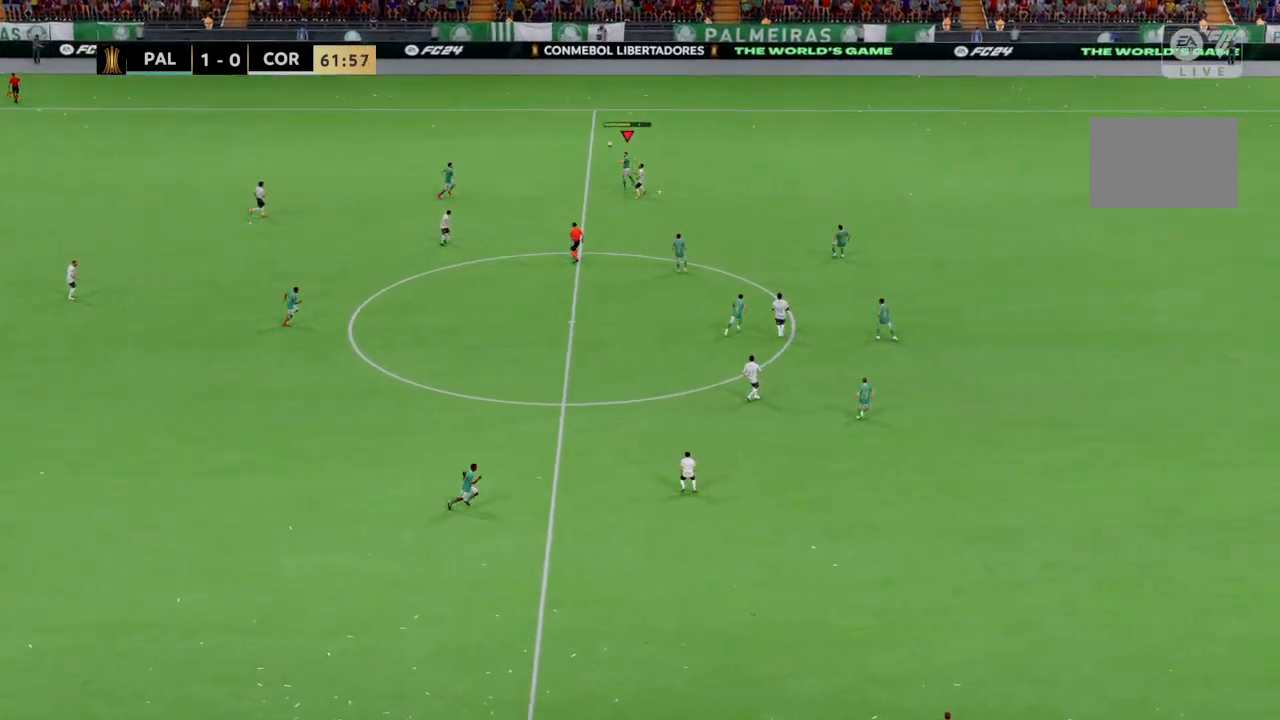
{"buttons": ["R2"], "left_stick": "left", "right_stick": "center", "events": [[101, "left_stick", "left"], [134, "R2", "down"]]}
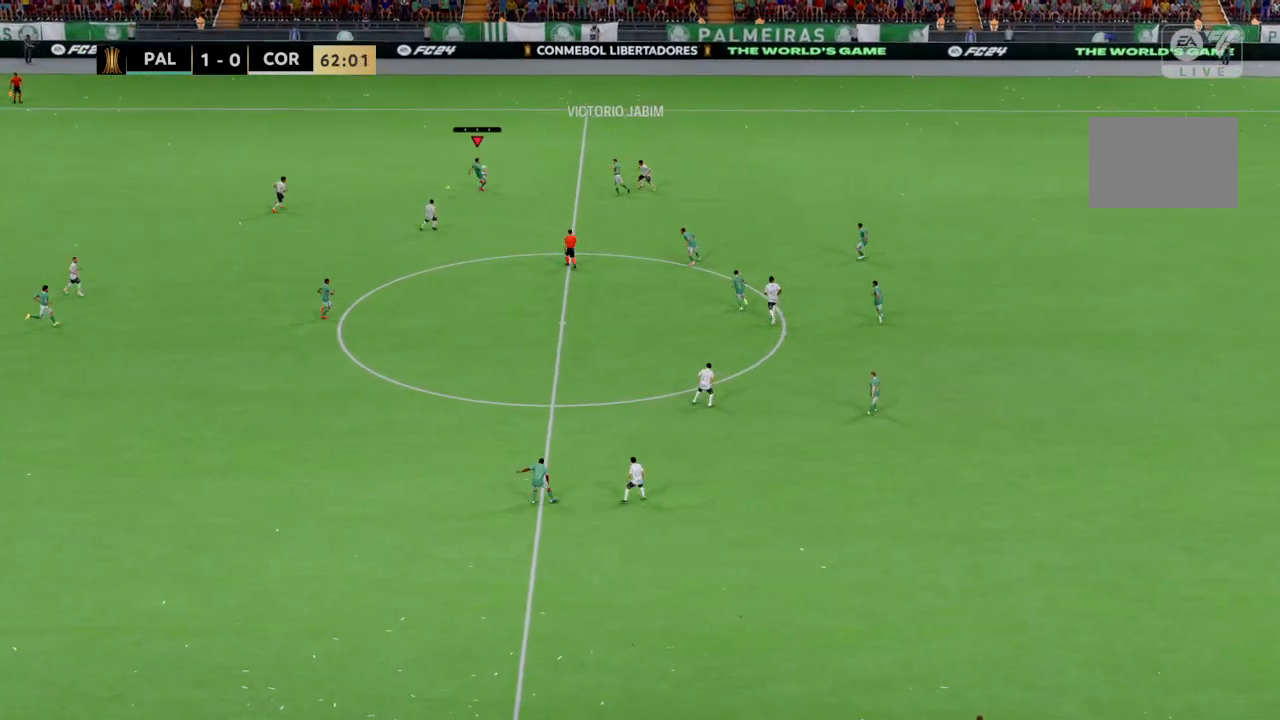
{"buttons": [], "left_stick": "left", "right_stick": "center", "events": [[334, "R2", "up"]]}
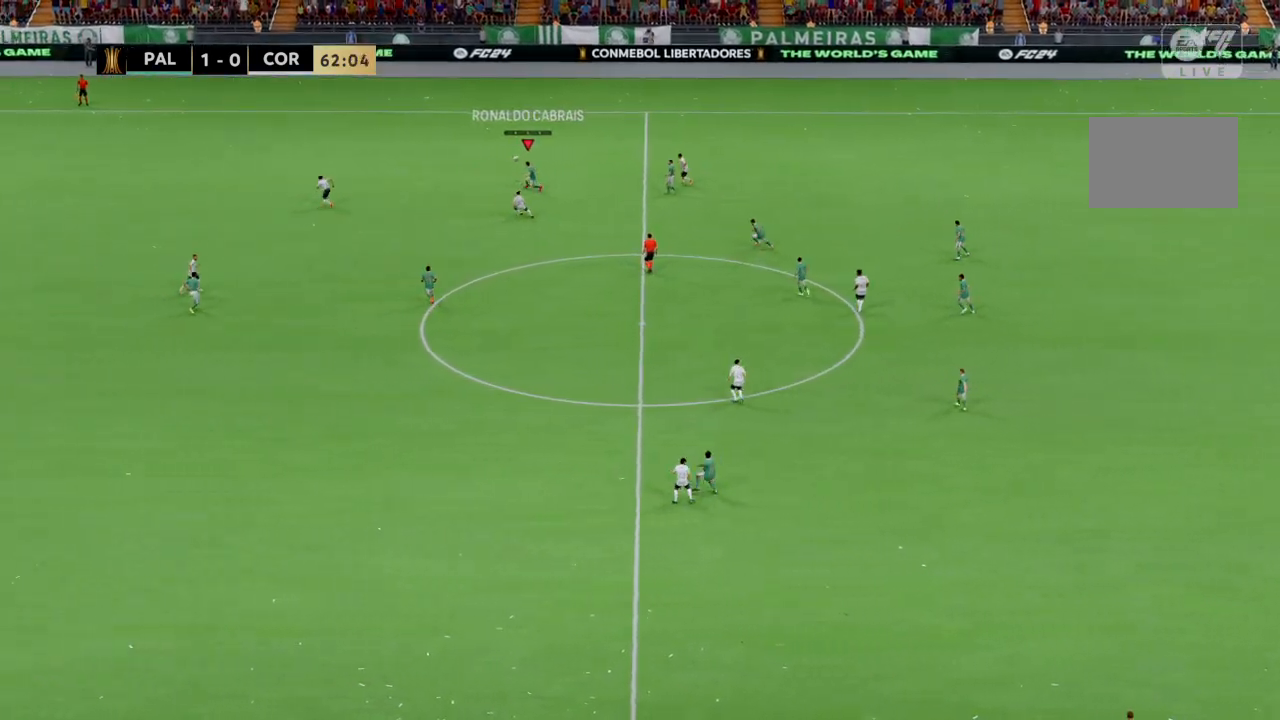
{"buttons": [], "left_stick": "down-left", "right_stick": "center", "events": [[401, "left_stick", "down-left"]]}
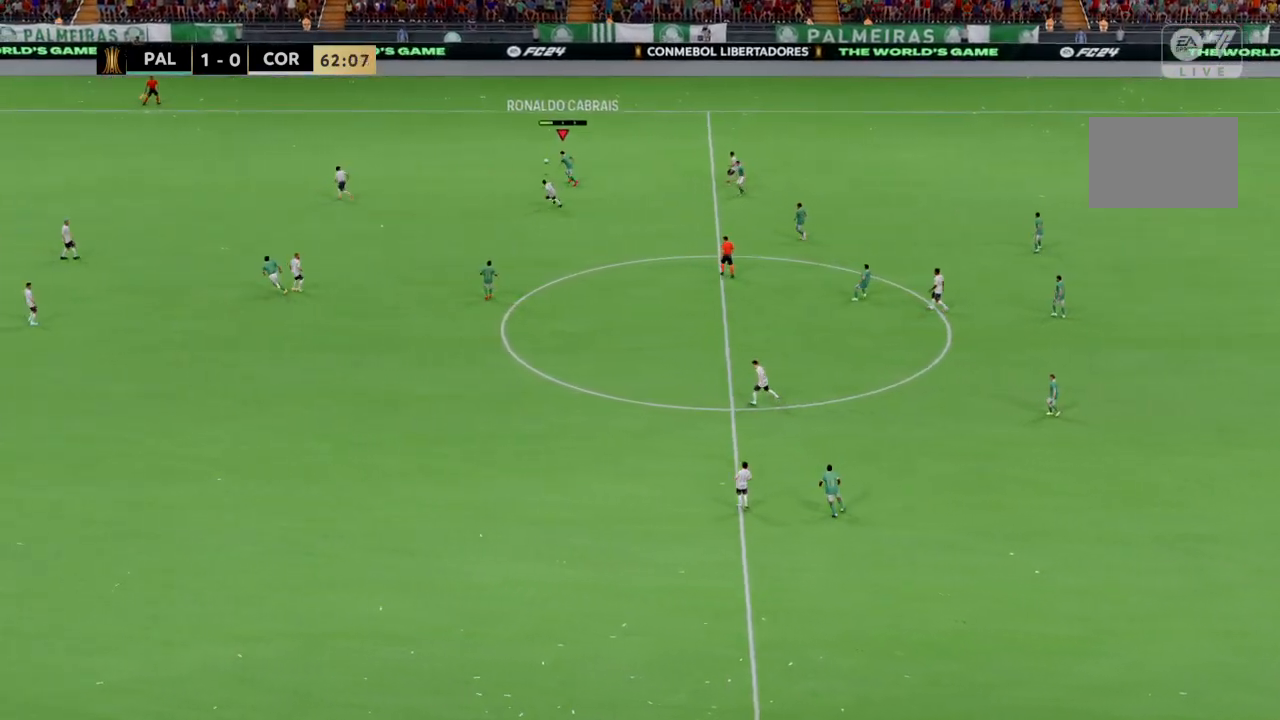
{"buttons": [], "left_stick": "down-left", "right_stick": "center", "events": [[100, "left_stick", "down"], [267, "left_stick", "down-left"]]}
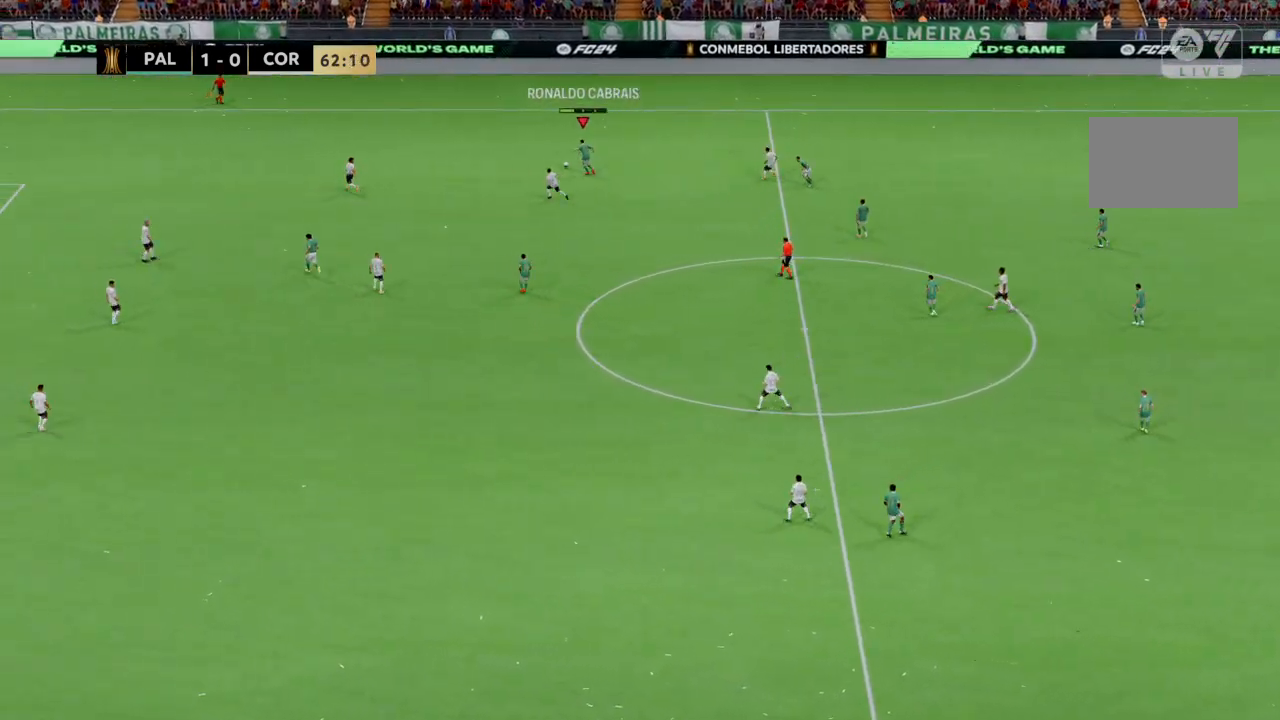
{"buttons": ["R2"], "left_stick": "left", "right_stick": "center", "events": [[67, "R2", "down"], [67, "left_stick", "left"]]}
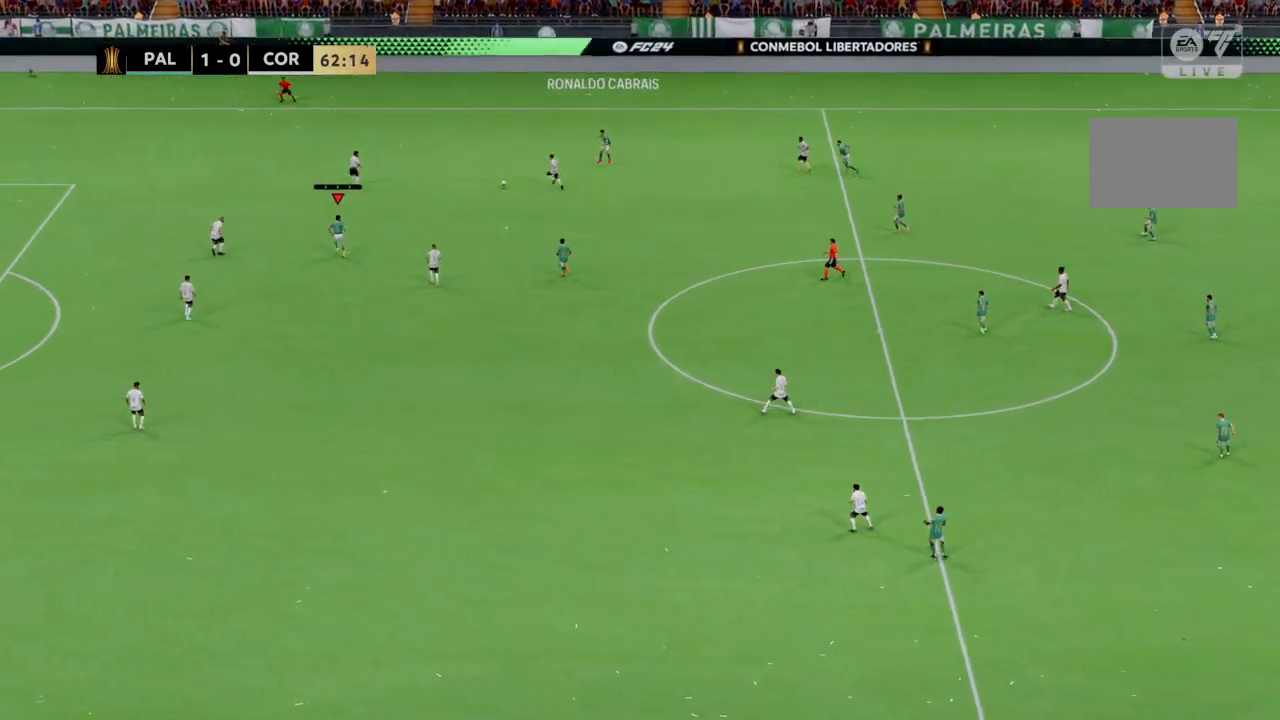
{"buttons": [], "left_stick": "down", "right_stick": "center", "events": [[234, "left_stick", "center"], [300, "R2", "up"], [400, "left_stick", "down"]]}
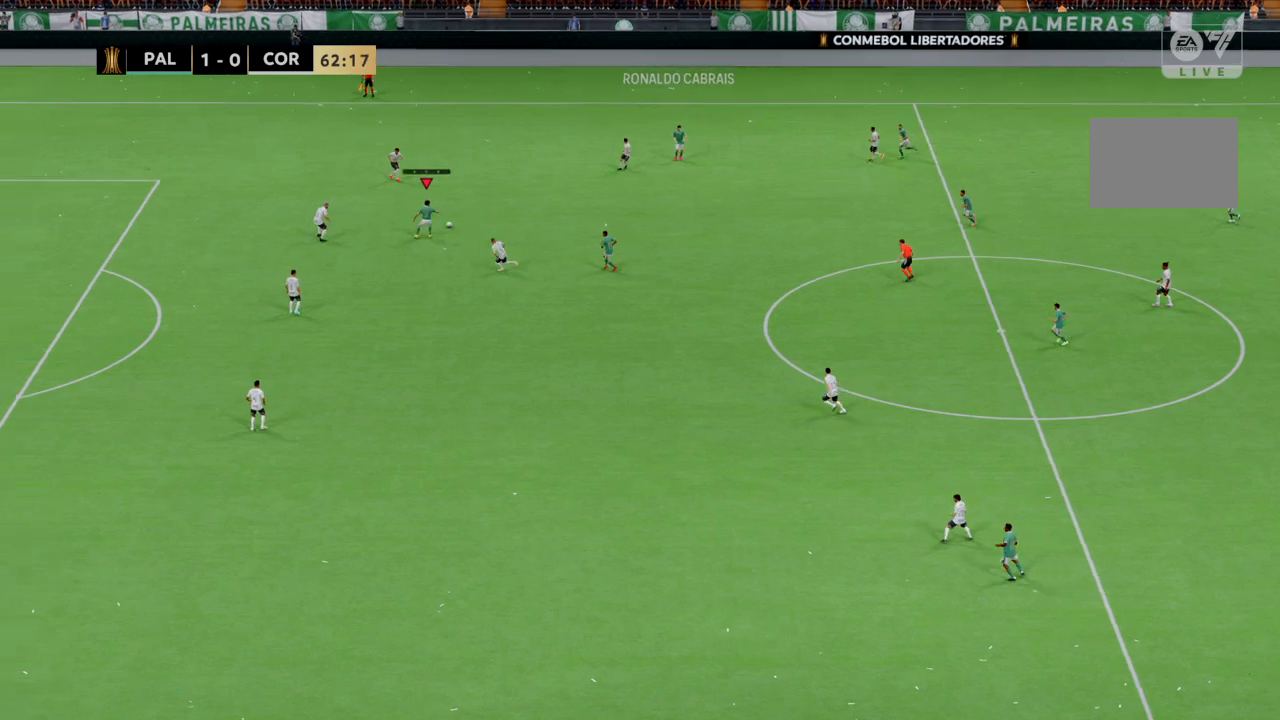
{"buttons": [], "left_stick": "down-left", "right_stick": "center", "events": [[34, "left_stick", "down-left"]]}
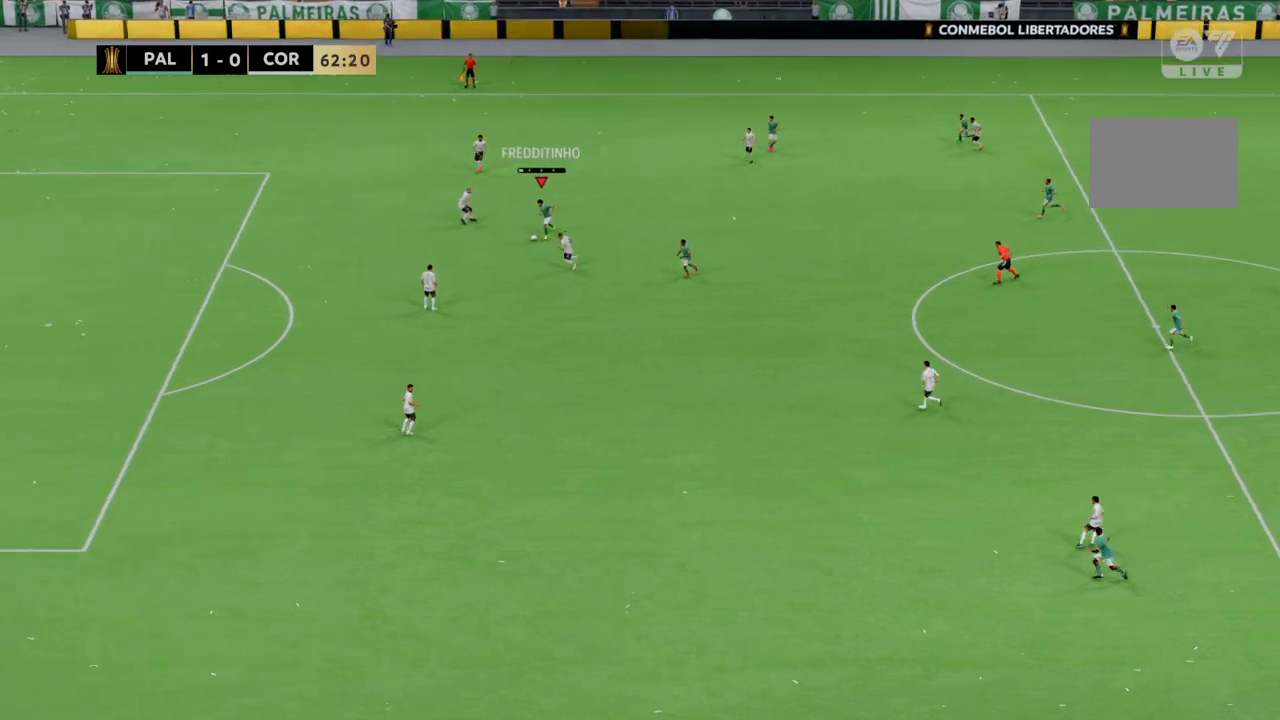
{"buttons": [], "left_stick": "down", "right_stick": "center", "events": [[33, "left_stick", "down"]]}
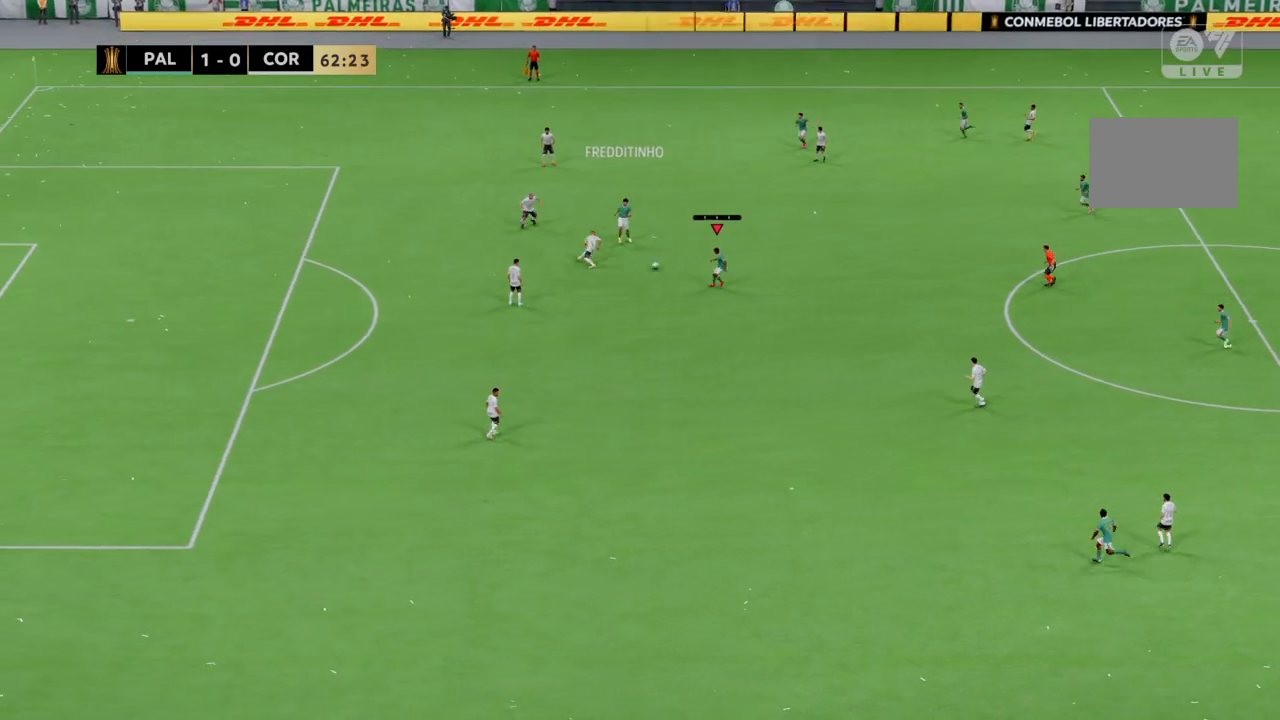
{"buttons": [], "left_stick": "down", "right_stick": "center", "events": [[101, "left_stick", "down-right"], [334, "left_stick", "down"]]}